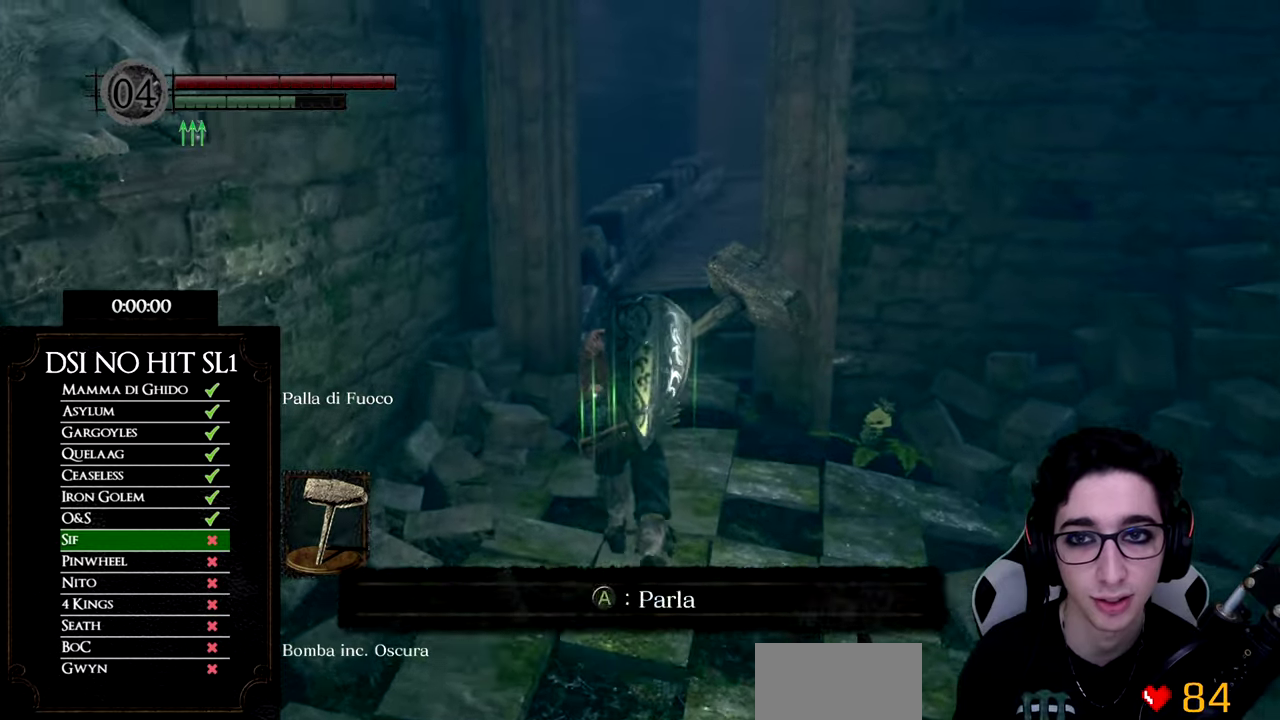
Gameplay with a controller (Xbox layout); each line is a JSON object with the inputs held at the frame after it. "button_events" lists button changes between this image and that frame as [ms after this image, input, new state], when the widget could be followed in between (sticks are given only as held states). This document gives stick clicks only as held states, not as events. Not read: L1 L2 R1 R2.
{"buttons": ["B"], "left_stick": "up", "right_stick": "center", "button_events": []}
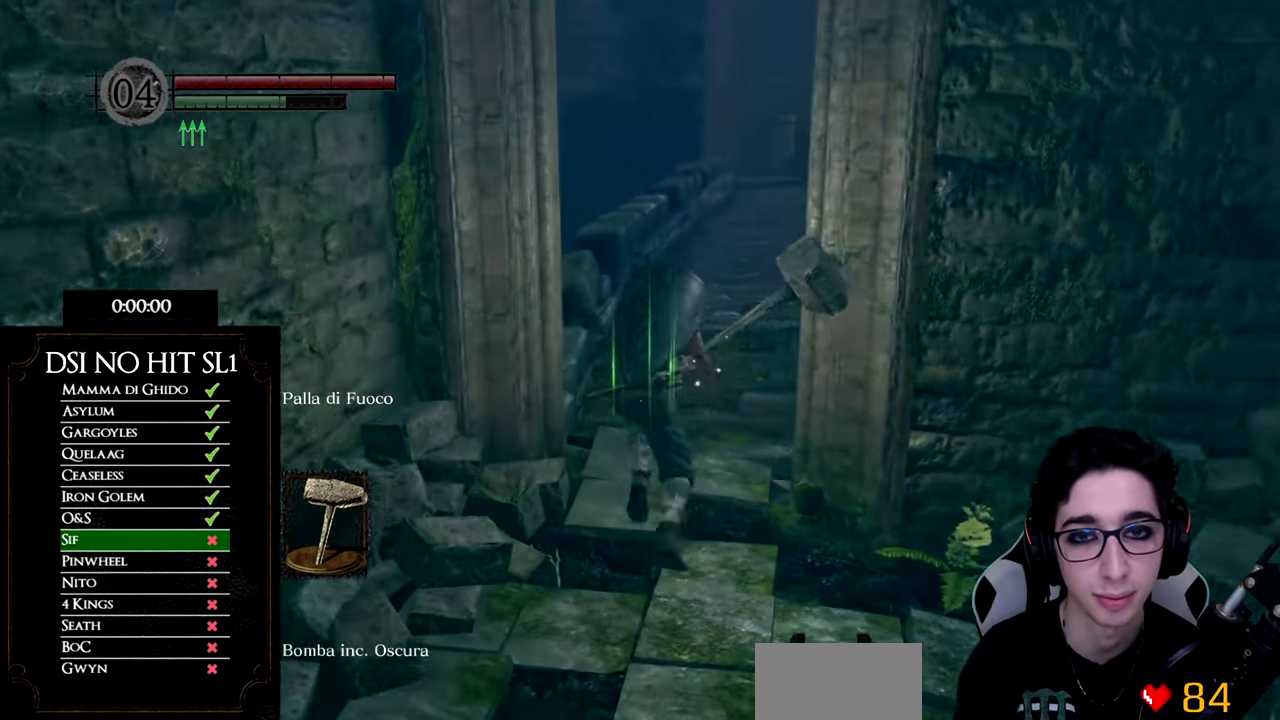
{"buttons": ["B"], "left_stick": "up", "right_stick": "center", "button_events": []}
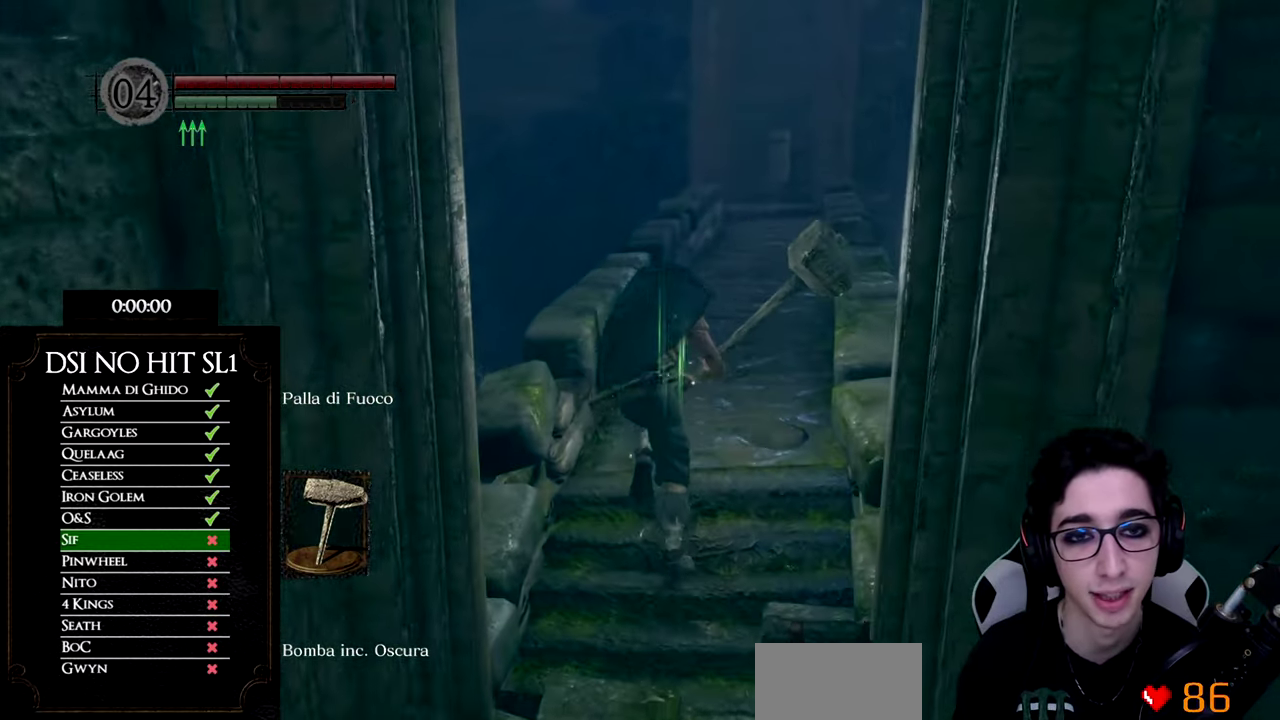
{"buttons": ["B"], "left_stick": "up", "right_stick": "center", "button_events": []}
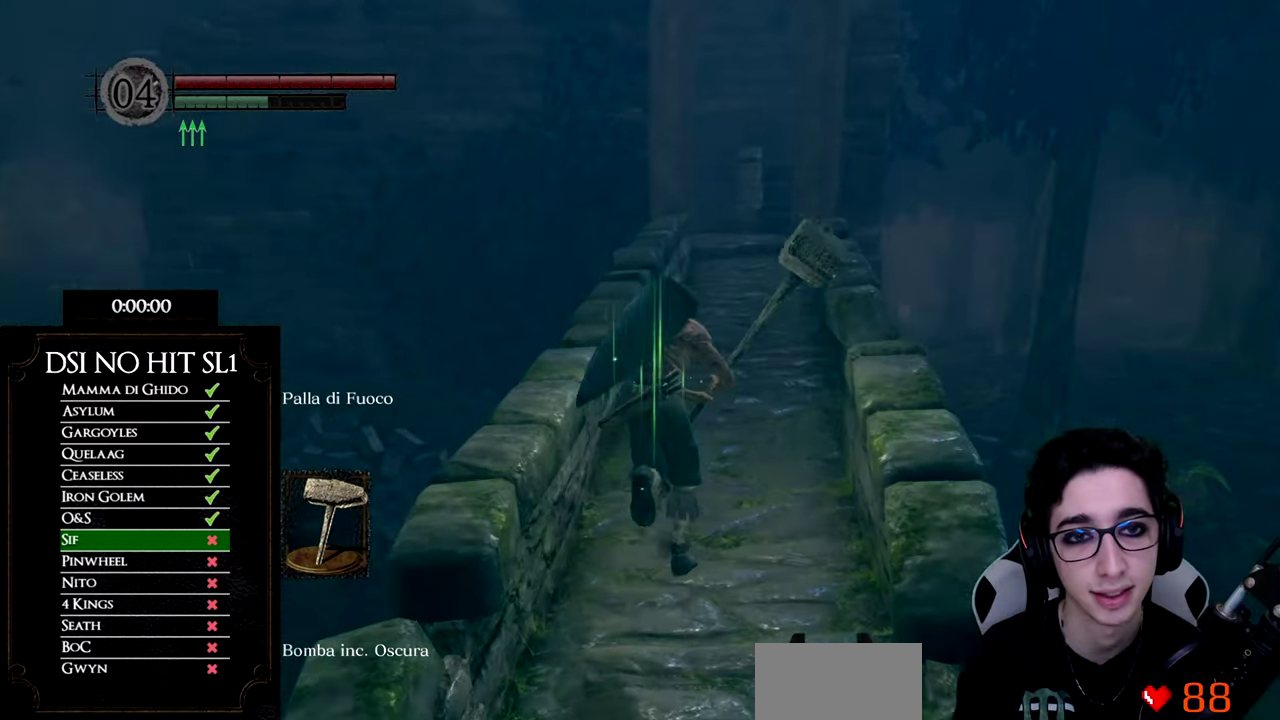
{"buttons": ["B"], "left_stick": "up", "right_stick": "center", "button_events": []}
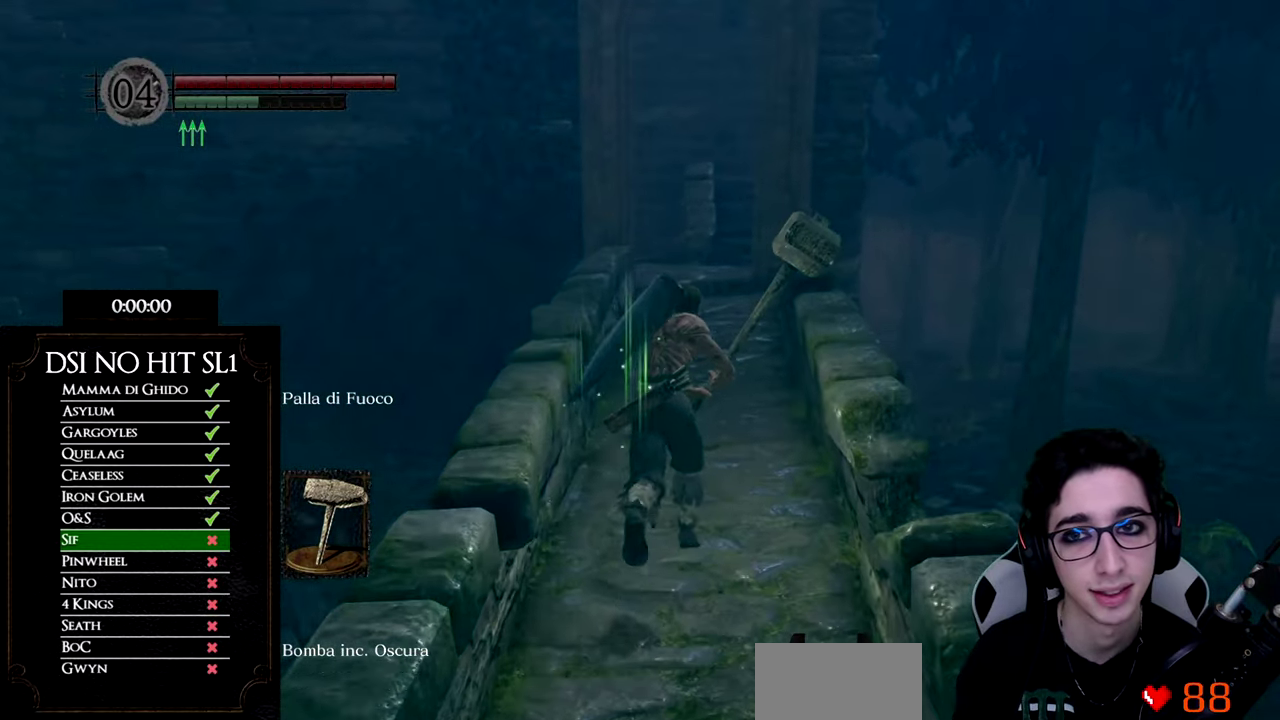
{"buttons": ["B"], "left_stick": "up", "right_stick": "center", "button_events": []}
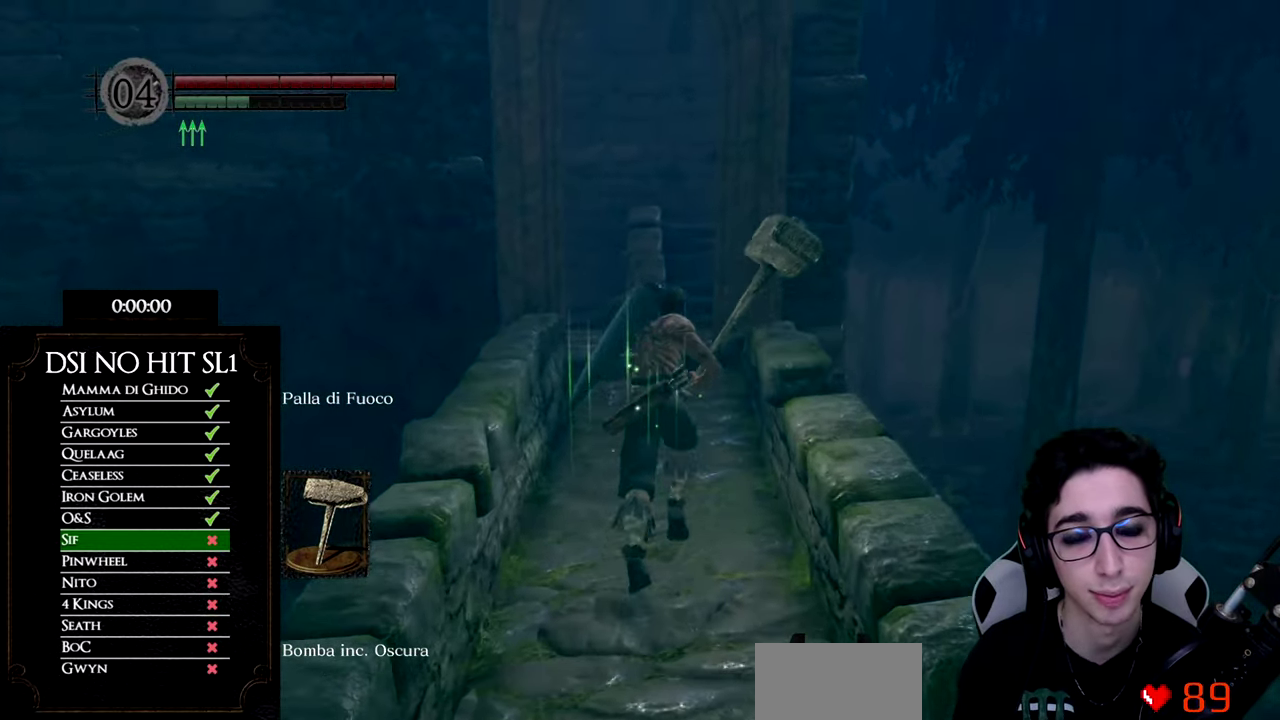
{"buttons": ["B"], "left_stick": "up", "right_stick": "center", "button_events": []}